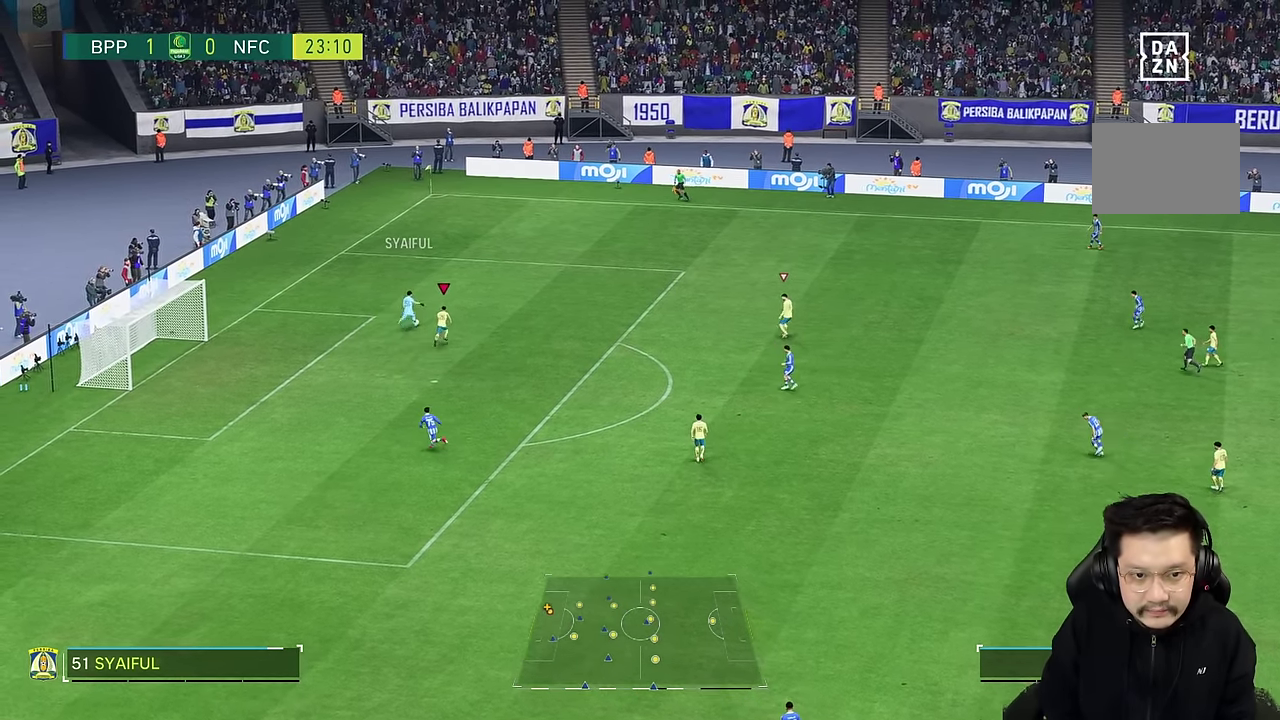
Gameplay with a controller (PlayStation layout); each line is a JSON object with the inputs held at the frame after it (dt_ms = milliseconds from this image to that frame). "events" lists button and stick changes between this image and that frame as [ms after this image, input, new state], when the widget could be followed in between. Not read: L1 L3 R3.
{"dt_ms": 500, "buttons": [], "left_stick": "up", "right_stick": "center"}
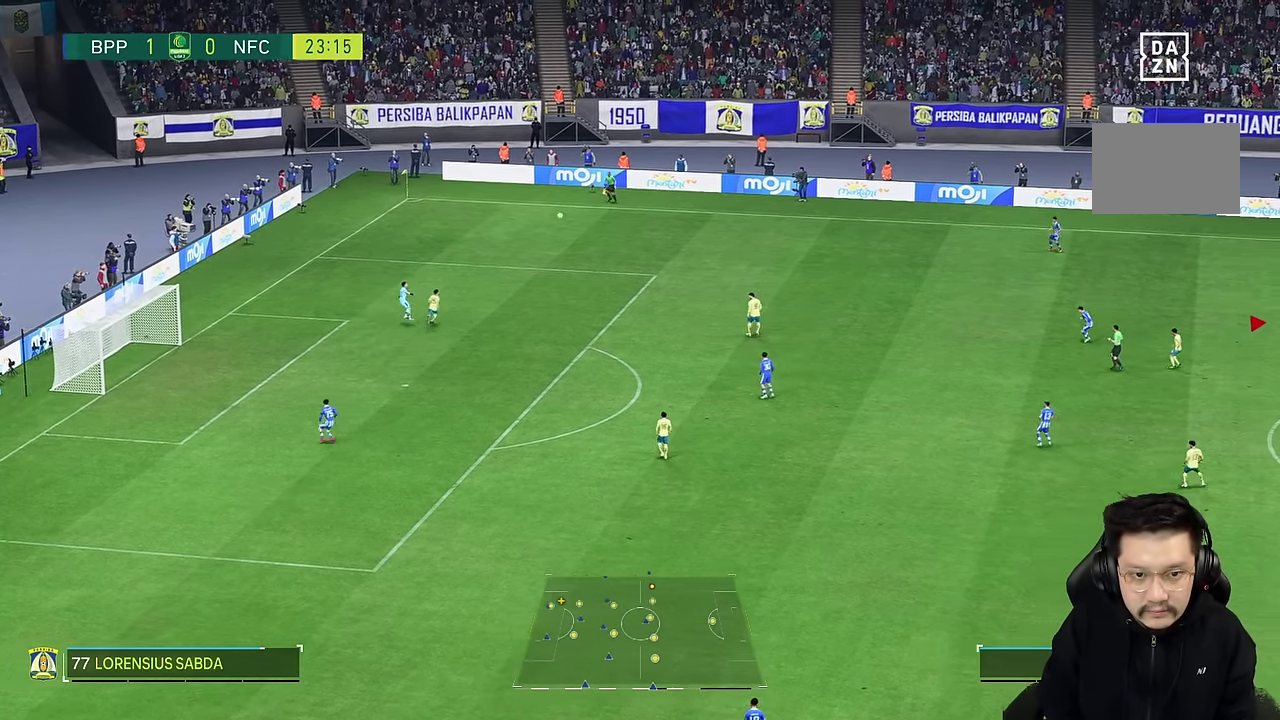
{"dt_ms": 500, "buttons": [], "left_stick": "up-right", "right_stick": "center", "events": [[100, "left_stick", "up-right"]]}
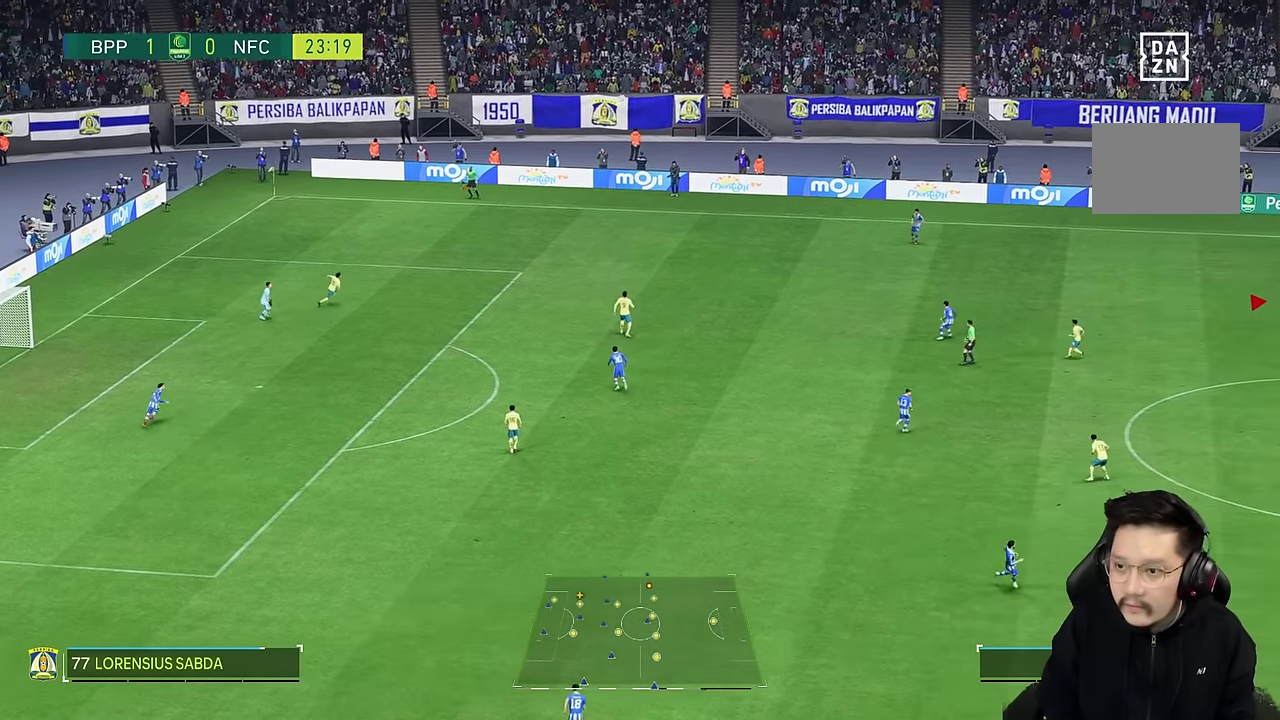
{"dt_ms": 1000, "buttons": [], "left_stick": "left", "right_stick": "center"}
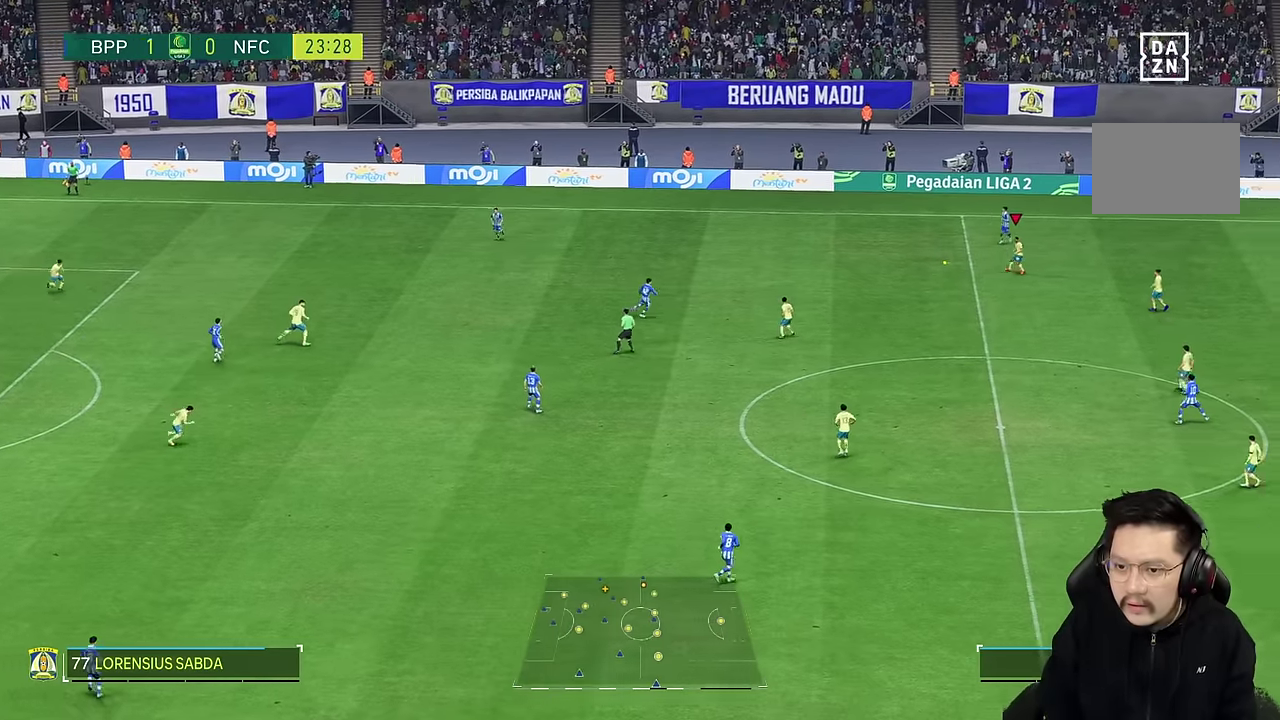
{"dt_ms": 500, "buttons": [], "left_stick": "down", "right_stick": "center", "events": [[150, "left_stick", "down-left"], [483, "left_stick", "down"]]}
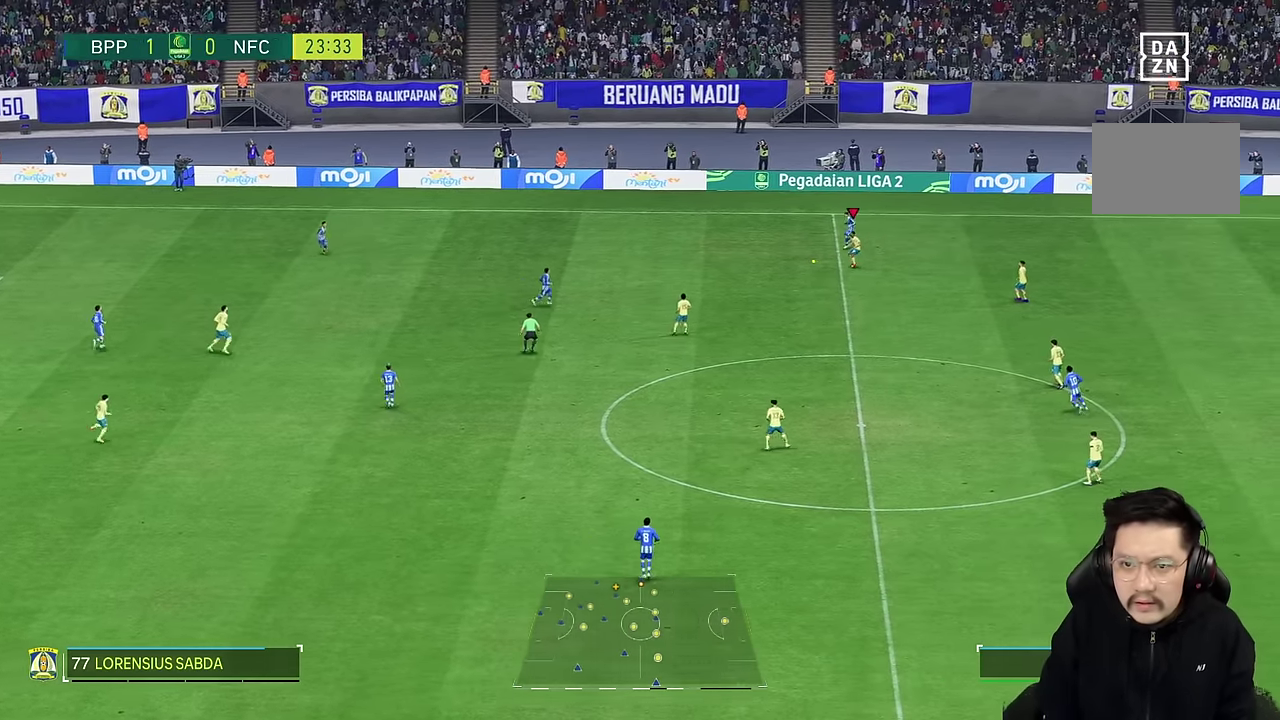
{"dt_ms": 500, "buttons": [], "left_stick": "down", "right_stick": "center"}